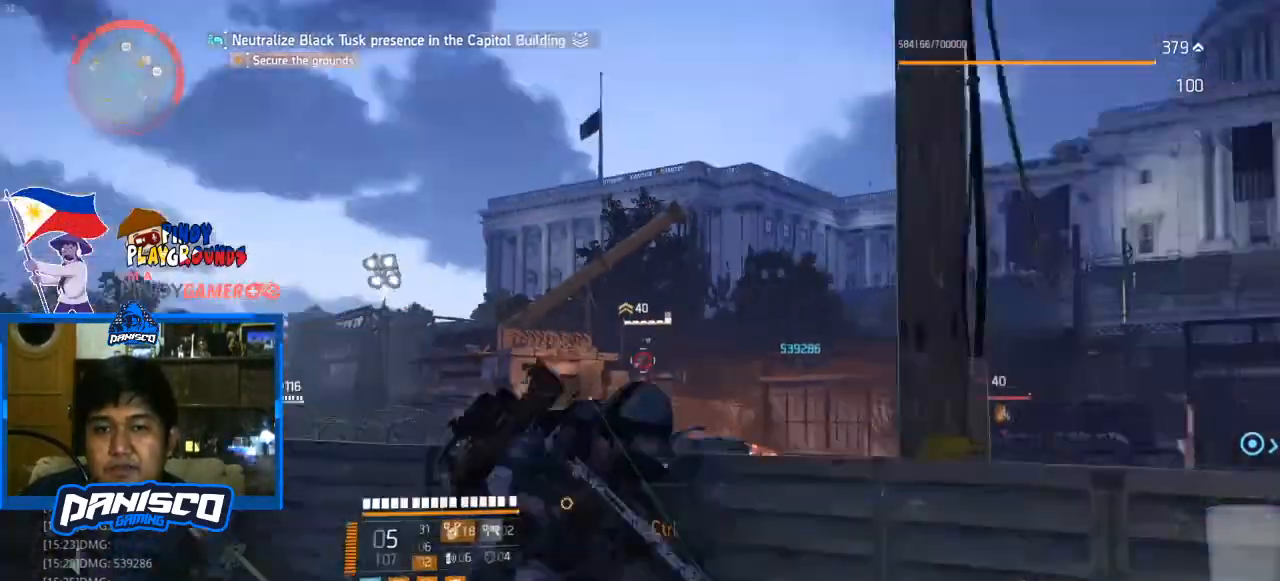
Gameplay with keyboard and mouse; each line is a JSON object with the keys and mouse buttons held at the frame after it. "events" lists presses ("down") and releases ("up") of "1", "2", "3", "4", "5", "a", "alt", "c", "caps_lock", "ctrl", "d", "e", "f", "g", "q", "r", "s", "shift", "space", "t", "tab", "v", "w", "x", "z", "mouse_left", "mouse_wheel" and "mouse_right" between this image and that frame as [ms after this image, input, new state], when the widget could be followed in between. "mouse_left", "mouse_wheel", "mouse_right" = the "left", "wheel", "right" buttons of the "mouse" list. No other keys are recorded. "wheel" means that the mouse wheel is clicked or scrolled. Not read: mouse_move.
{"keys": [], "mouse": [], "events": [[333, "a", "down"], [333, "d", "up"], [467, "a", "up"]]}
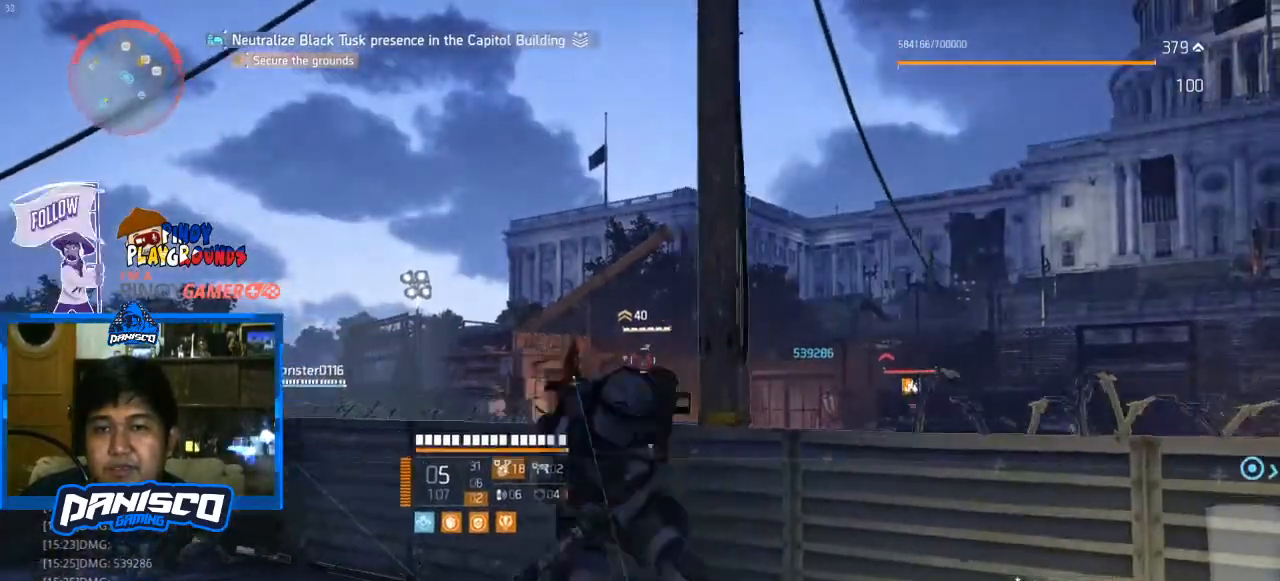
{"keys": [], "mouse": ["right"], "events": [[167, "mouse_right", "down"]]}
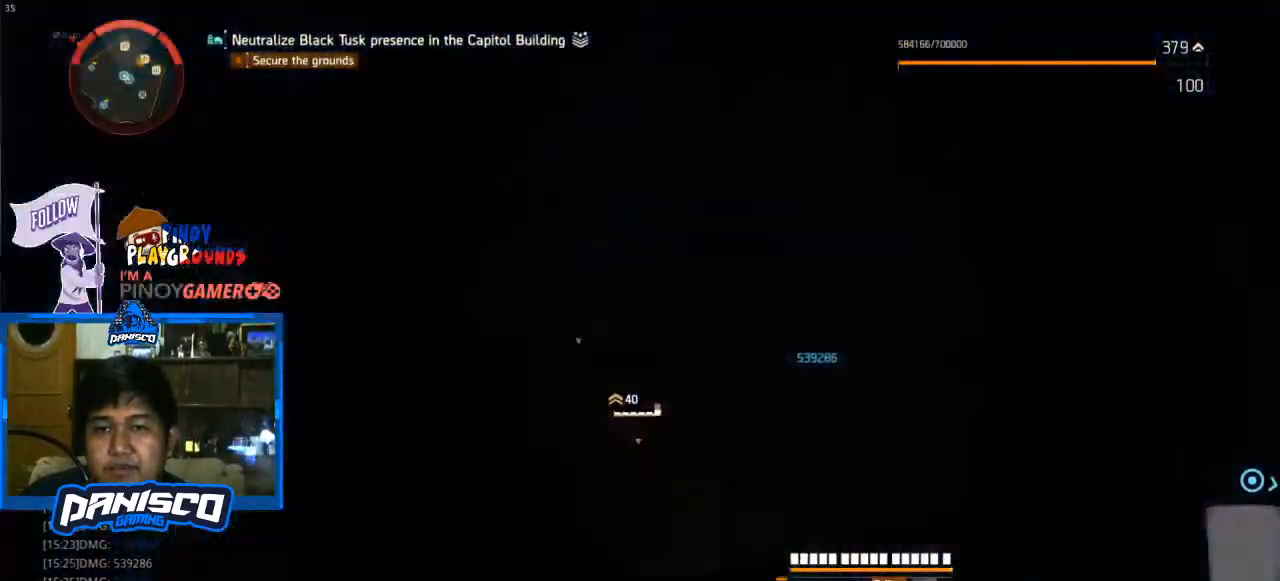
{"keys": [], "mouse": ["right"], "events": []}
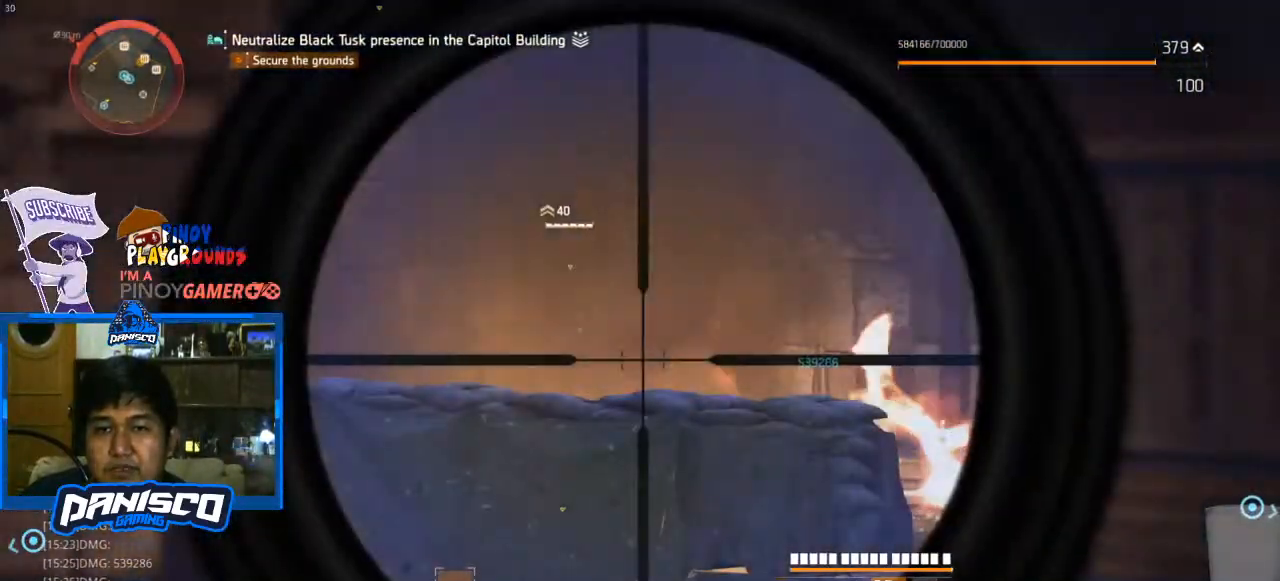
{"keys": [], "mouse": ["left", "right"], "events": [[467, "mouse_left", "down"]]}
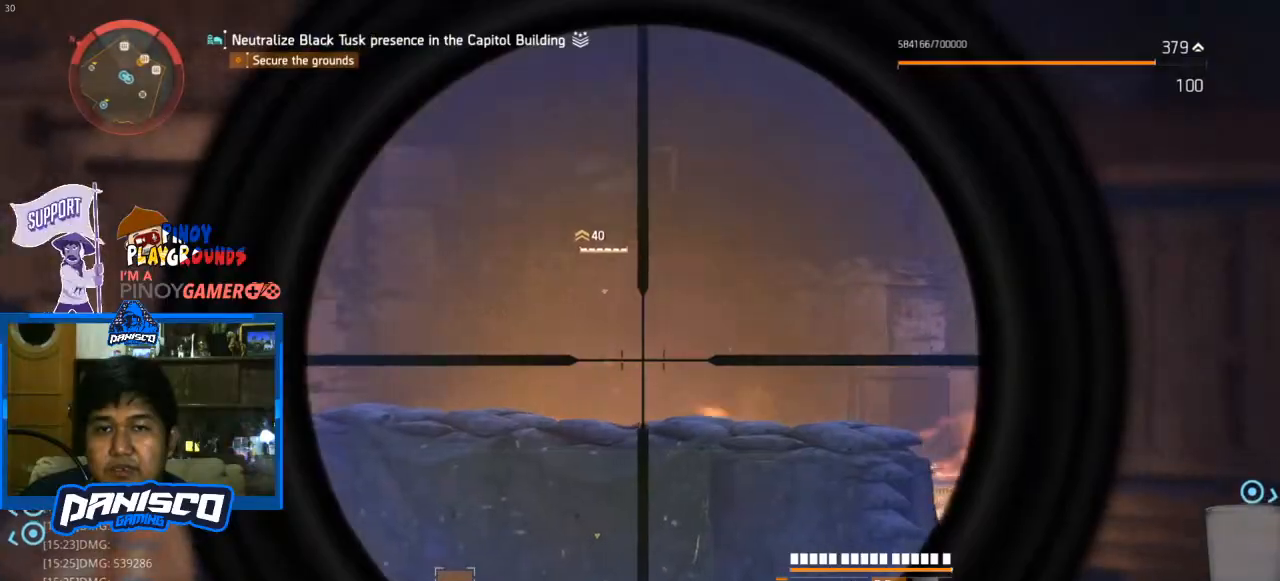
{"keys": ["d"], "mouse": [], "events": [[67, "mouse_left", "up"], [267, "d", "down"], [267, "mouse_right", "up"]]}
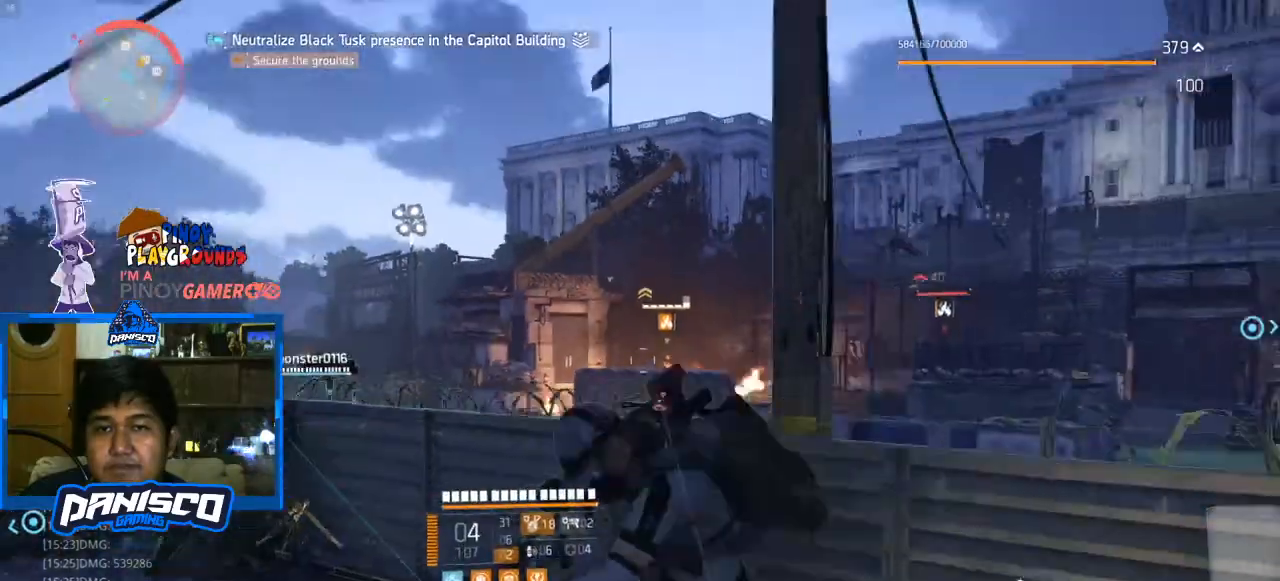
{"keys": [], "mouse": [], "events": [[133, "a", "down"], [133, "d", "up"], [367, "a", "up"]]}
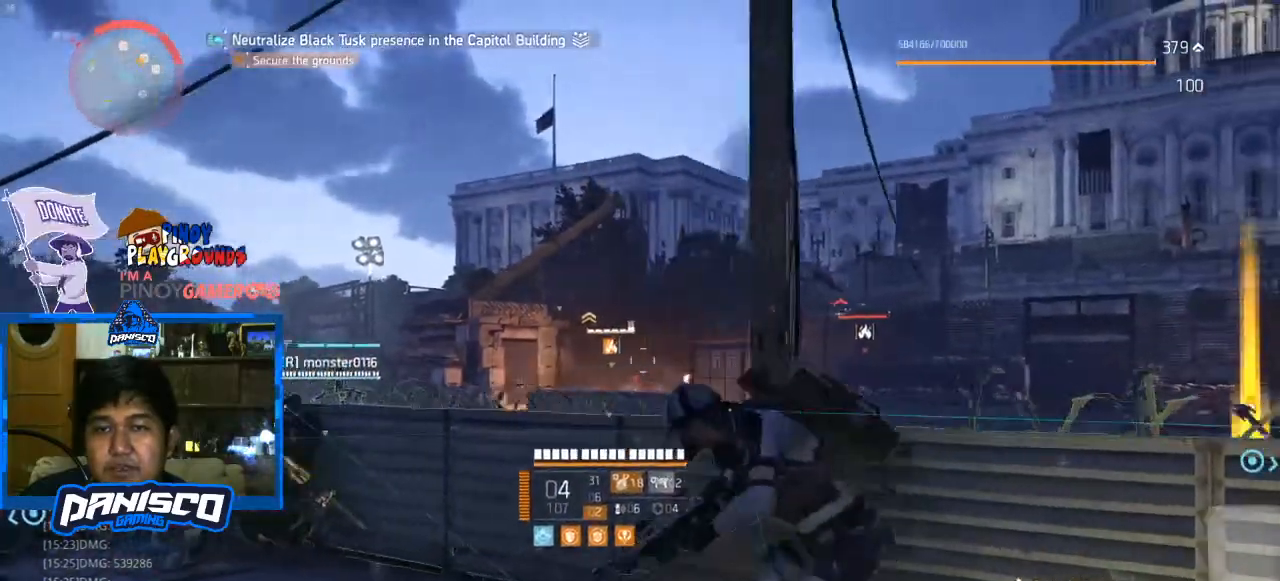
{"keys": ["w"], "mouse": ["right"], "events": [[100, "w", "down"], [433, "mouse_right", "down"]]}
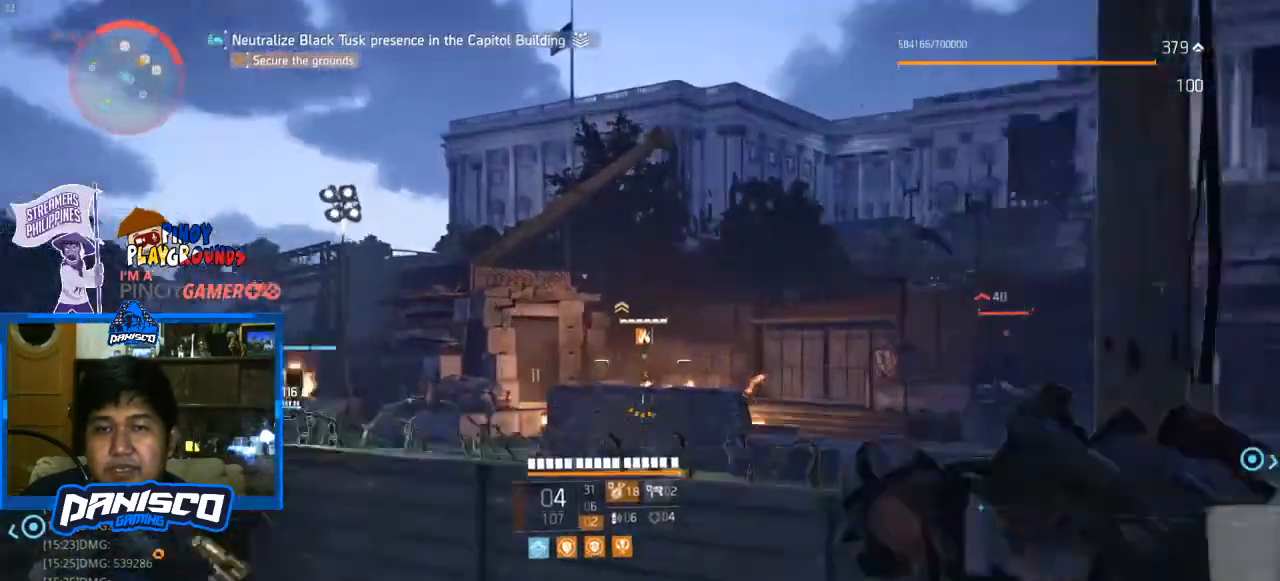
{"keys": [], "mouse": ["right"], "events": [[33, "w", "up"]]}
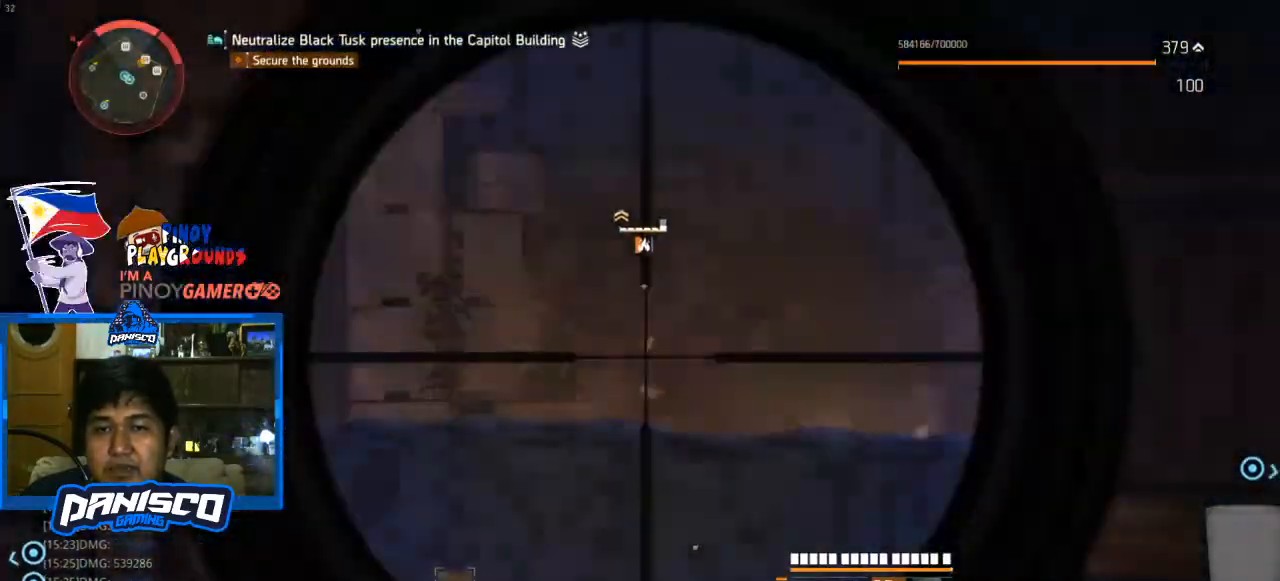
{"keys": [], "mouse": ["right"], "events": []}
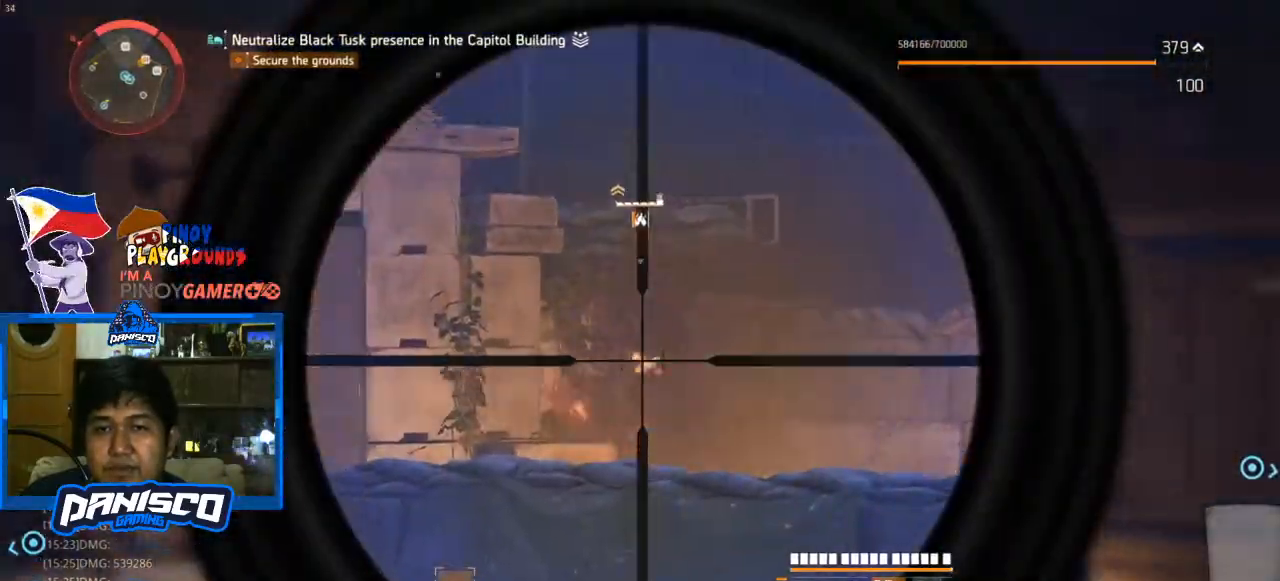
{"keys": [], "mouse": ["right"], "events": [[333, "mouse_left", "down"], [467, "mouse_left", "up"]]}
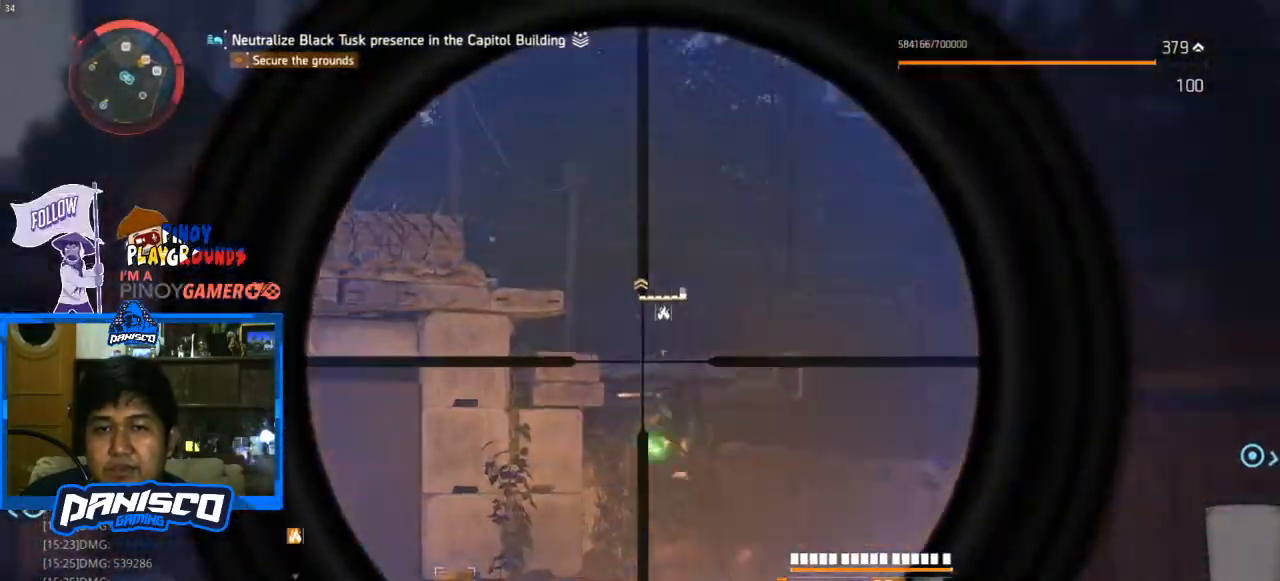
{"keys": ["d"], "mouse": [], "events": [[67, "mouse_right", "up"], [133, "d", "down"]]}
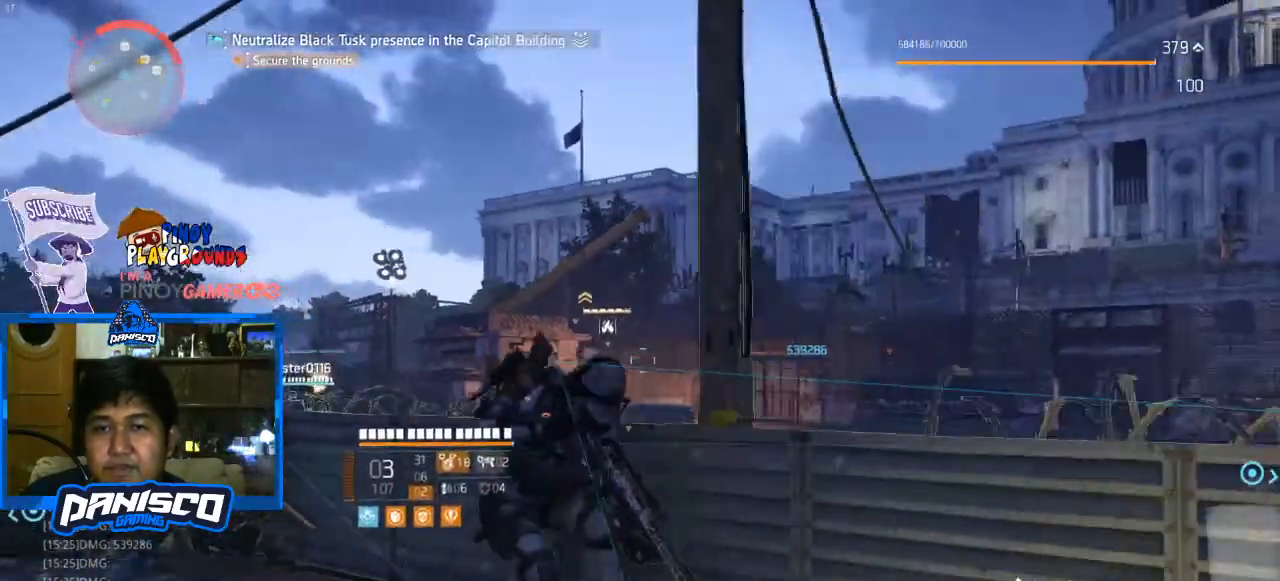
{"keys": [], "mouse": [], "events": [[500, "d", "up"]]}
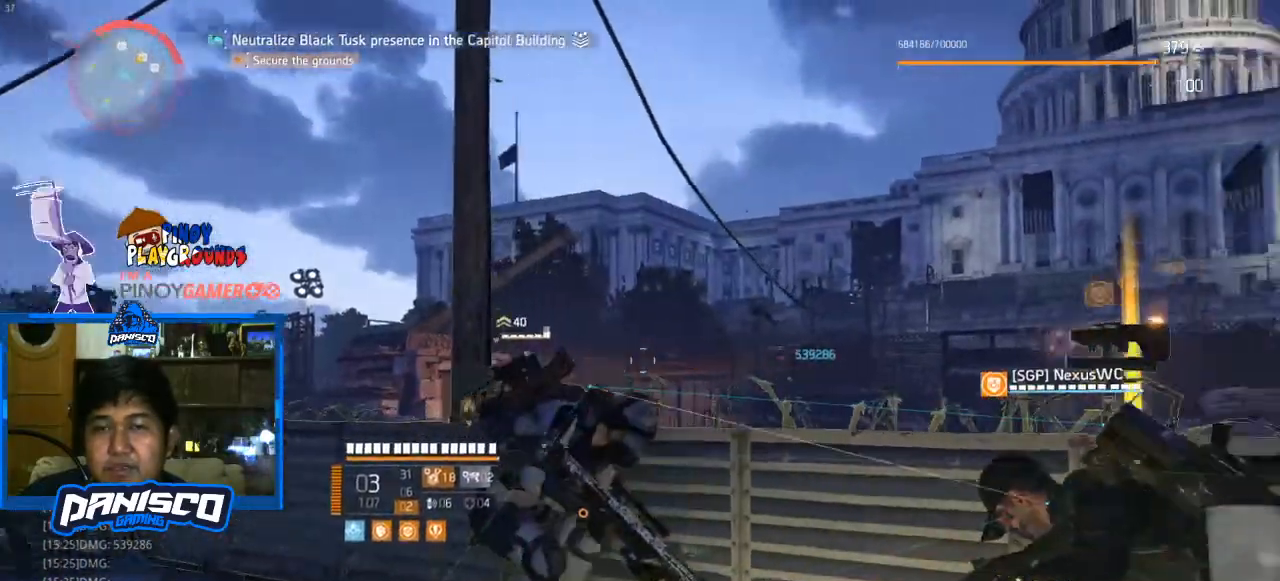
{"keys": ["a"], "mouse": [], "events": [[133, "a", "down"]]}
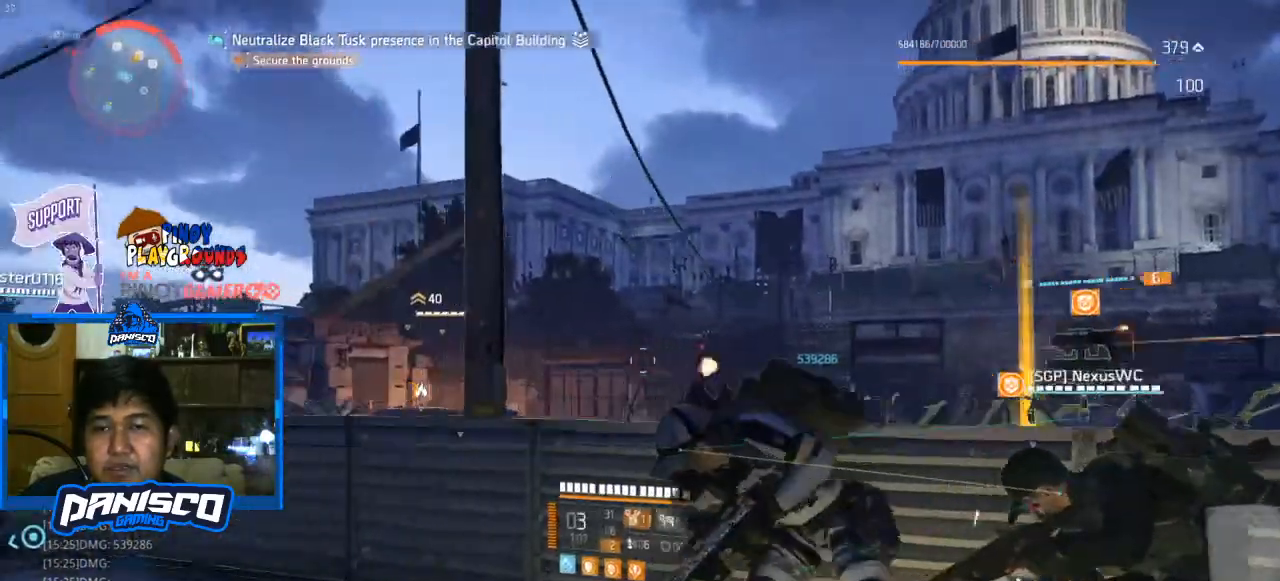
{"keys": ["a"], "mouse": [], "events": []}
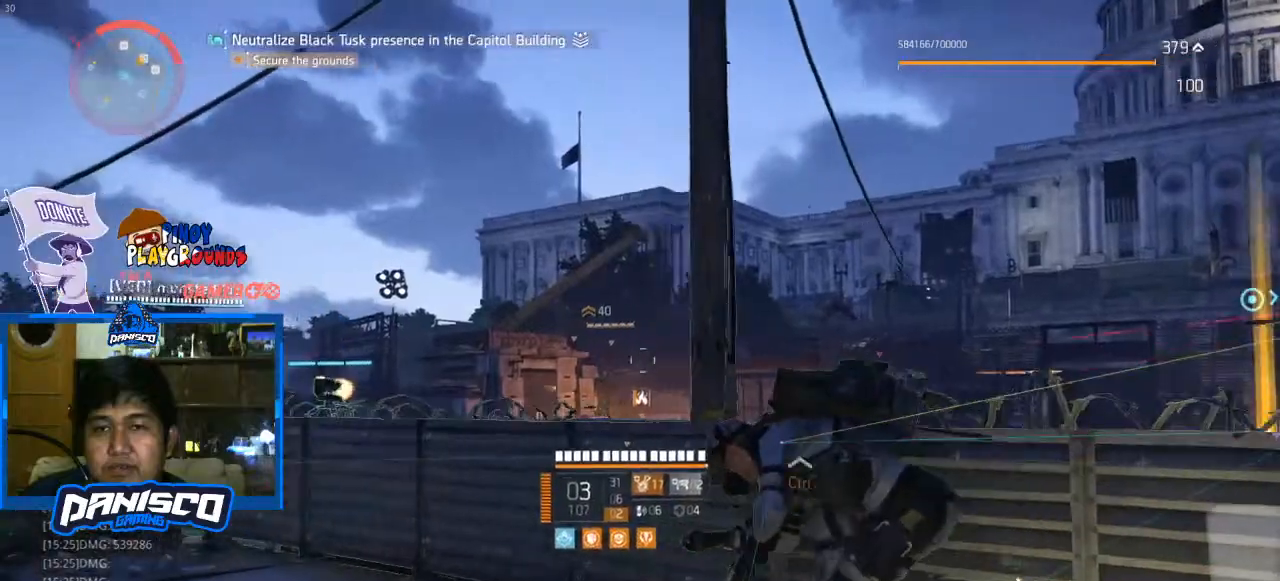
{"keys": ["a"], "mouse": [], "events": []}
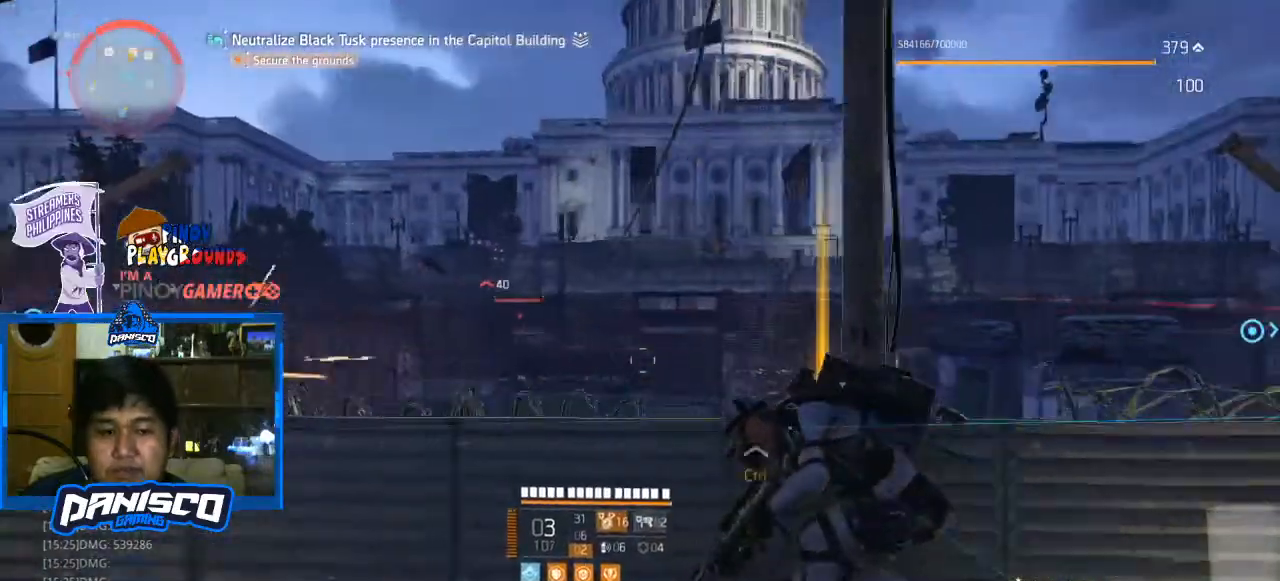
{"keys": [], "mouse": [], "events": [[33, "a", "up"], [100, "d", "down"], [467, "d", "up"]]}
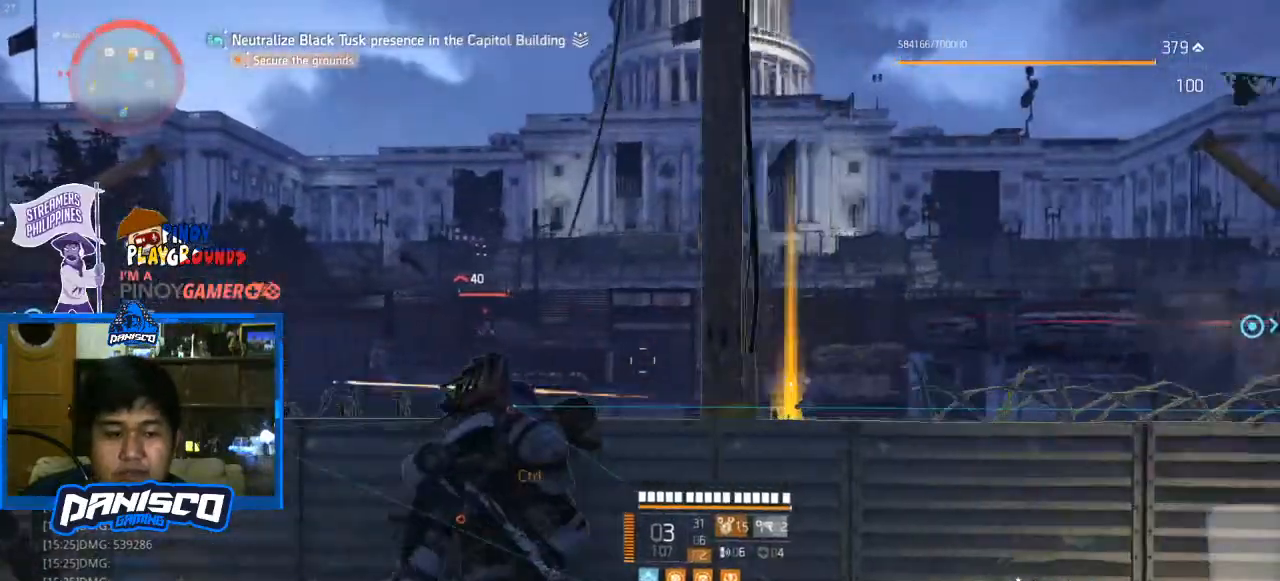
{"keys": ["a"], "mouse": [], "events": [[167, "a", "down"]]}
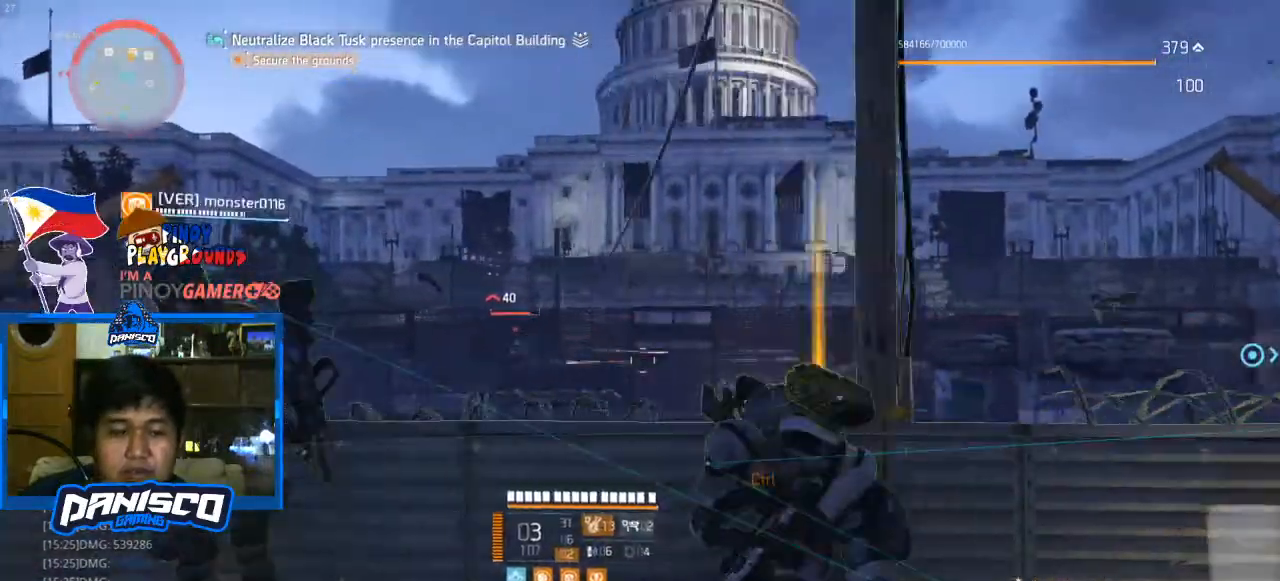
{"keys": [], "mouse": [], "events": [[33, "a", "up"], [267, "d", "down"], [467, "d", "up"]]}
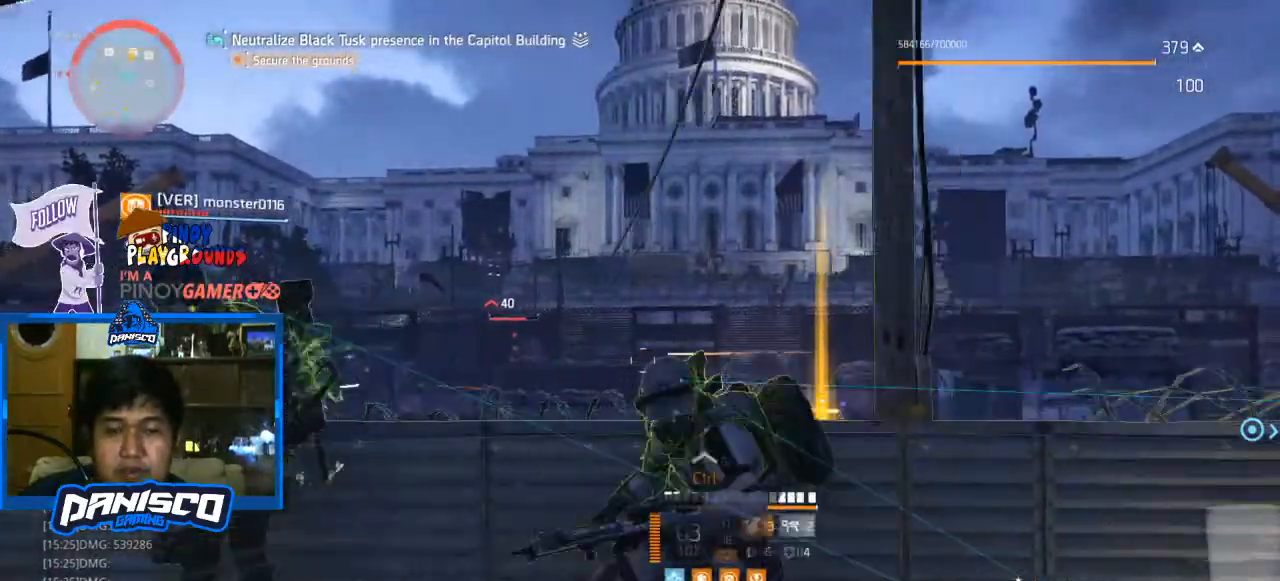
{"keys": [], "mouse": [], "events": []}
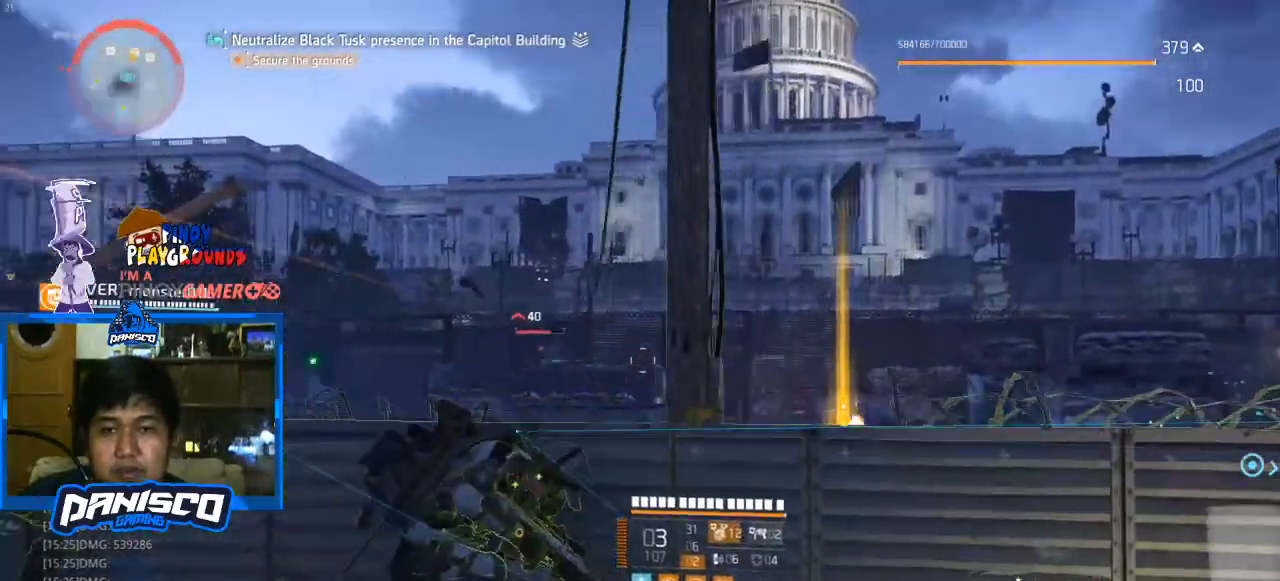
{"keys": [], "mouse": ["right"], "events": [[100, "mouse_right", "down"]]}
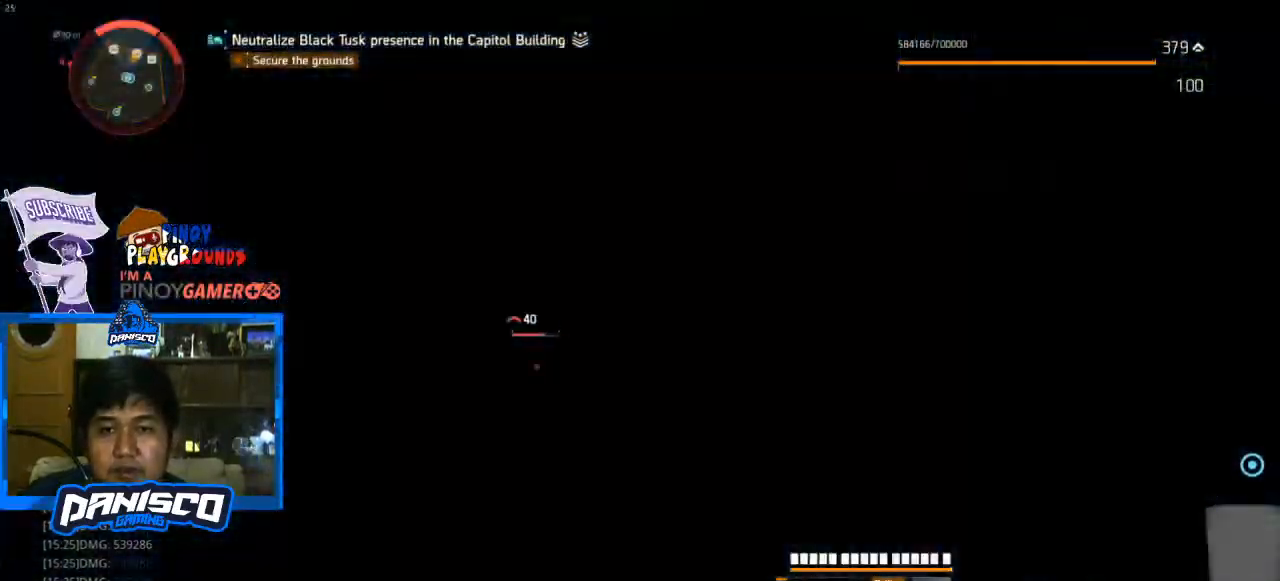
{"keys": [], "mouse": ["right"], "events": [[33, "a", "down"], [133, "a", "up"]]}
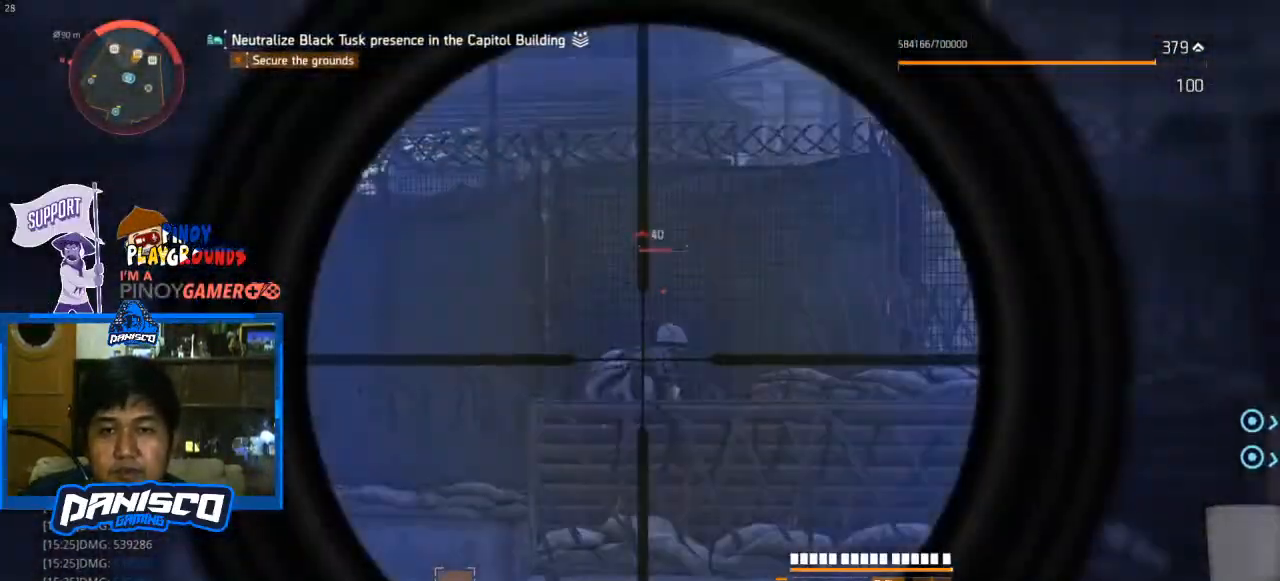
{"keys": [], "mouse": ["right"], "events": []}
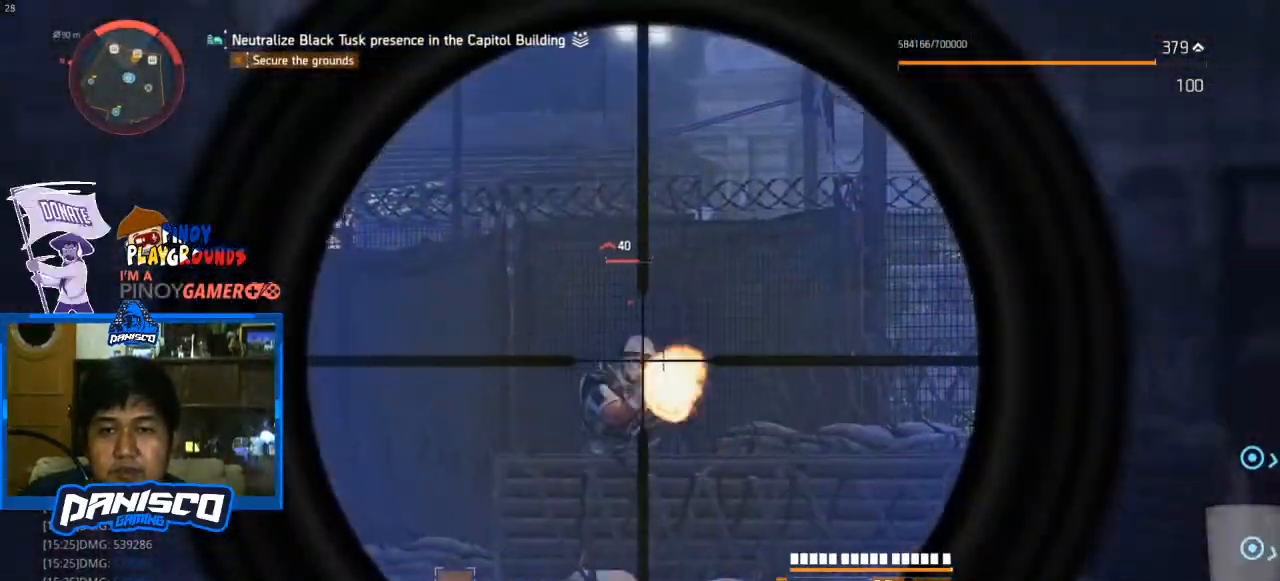
{"keys": ["d"], "mouse": [], "events": [[133, "mouse_left", "down"], [267, "mouse_left", "up"], [300, "d", "down"], [300, "mouse_right", "up"]]}
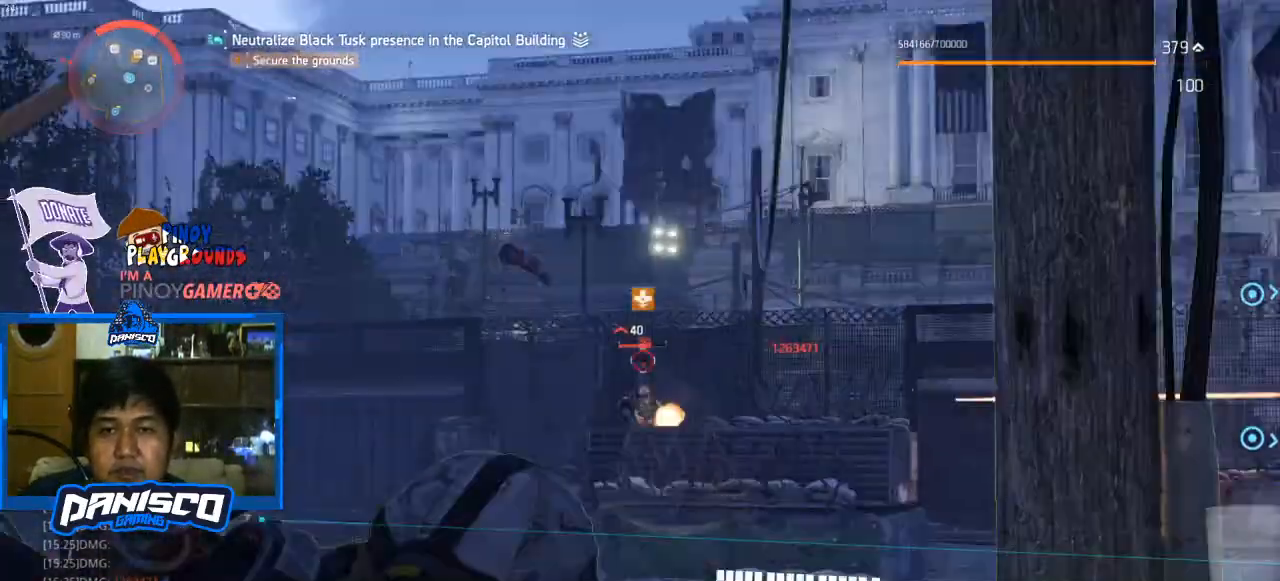
{"keys": ["d"], "mouse": [], "events": []}
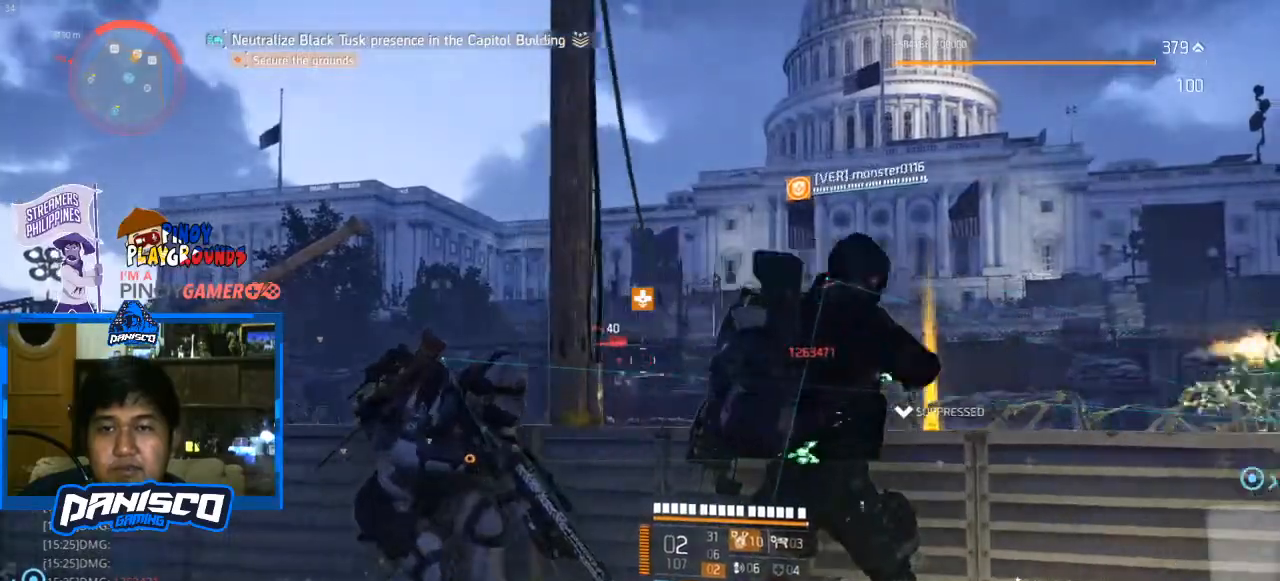
{"keys": ["a"], "mouse": [], "events": [[100, "a", "down"], [100, "d", "up"]]}
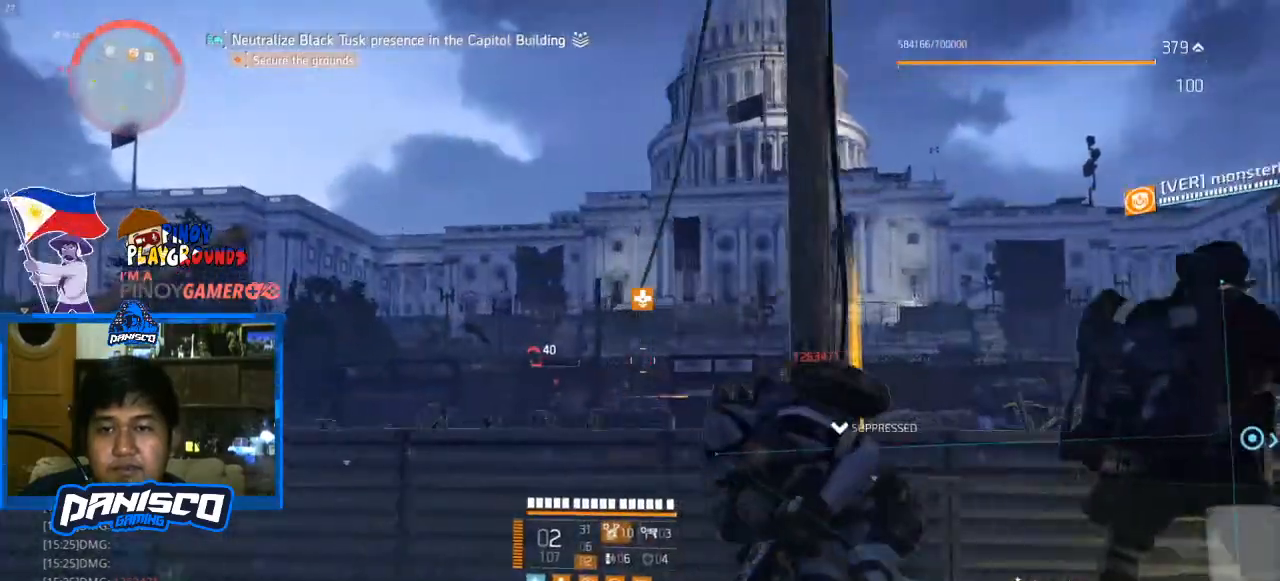
{"keys": ["d"], "mouse": [], "events": [[300, "a", "up"], [300, "d", "down"]]}
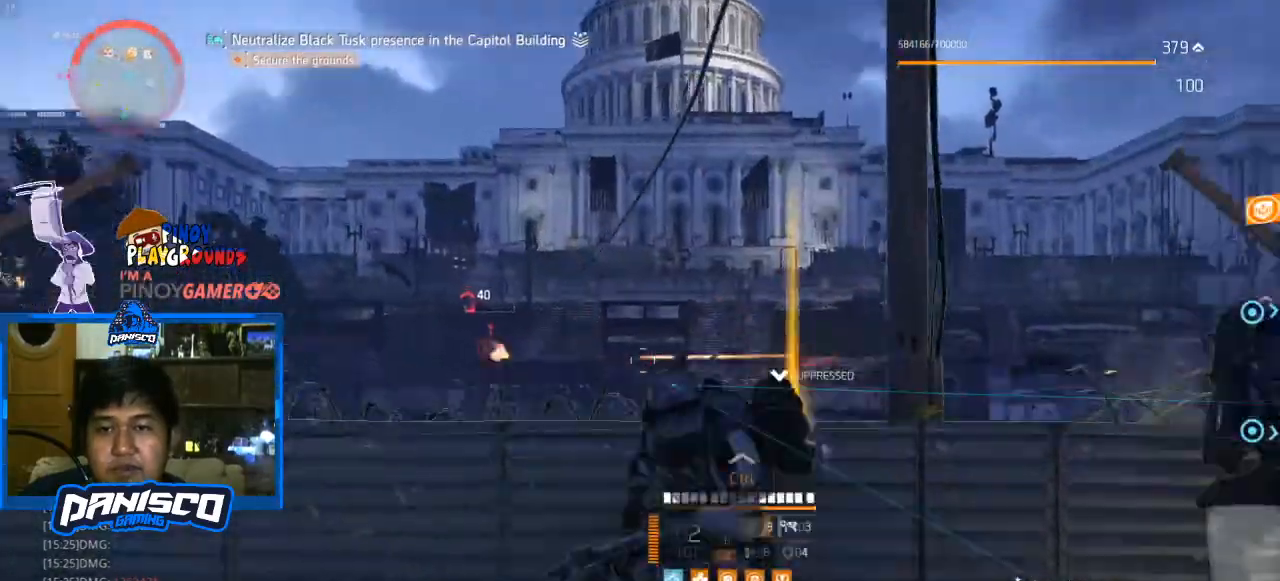
{"keys": [], "mouse": [], "events": [[33, "d", "up"]]}
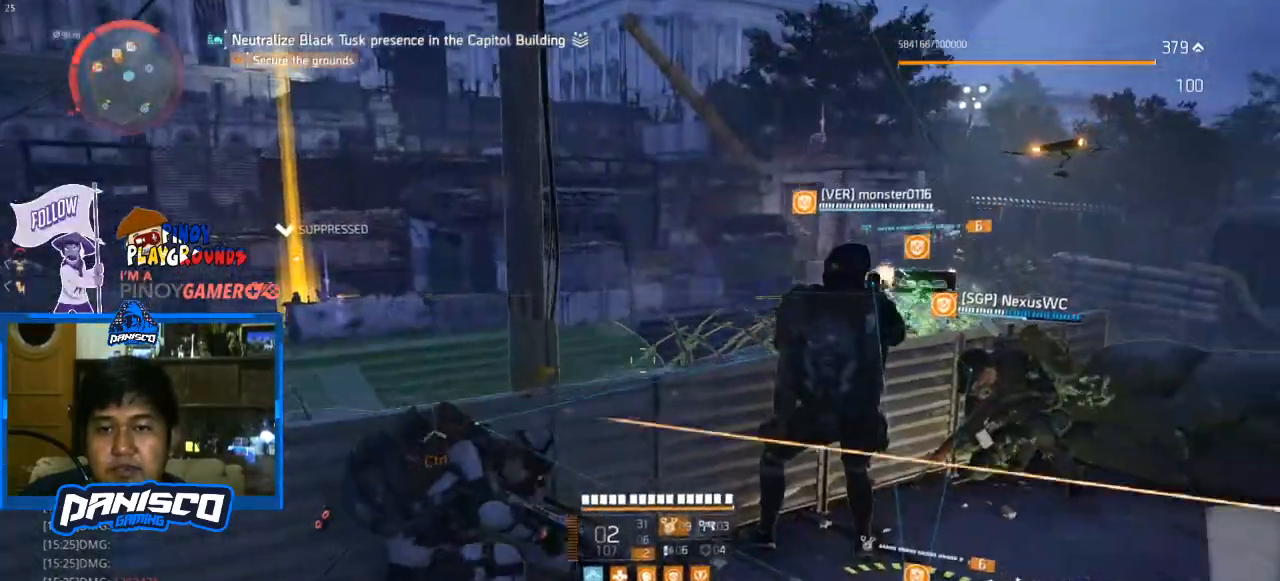
{"keys": [], "mouse": [], "events": []}
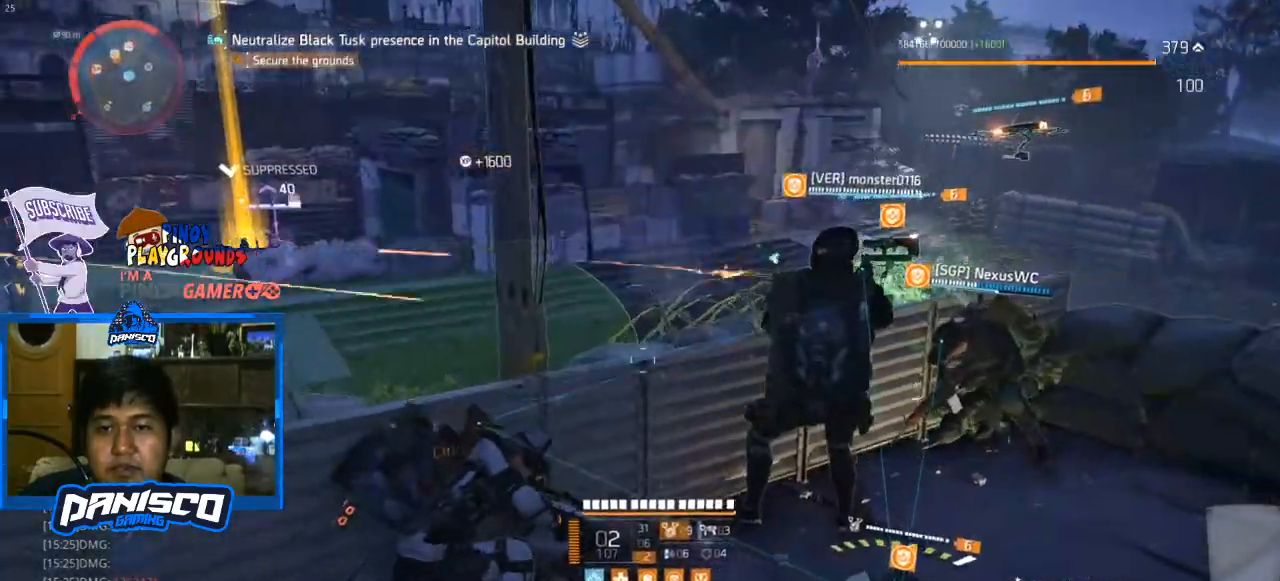
{"keys": [], "mouse": [], "events": [[33, "d", "down"], [200, "d", "up"]]}
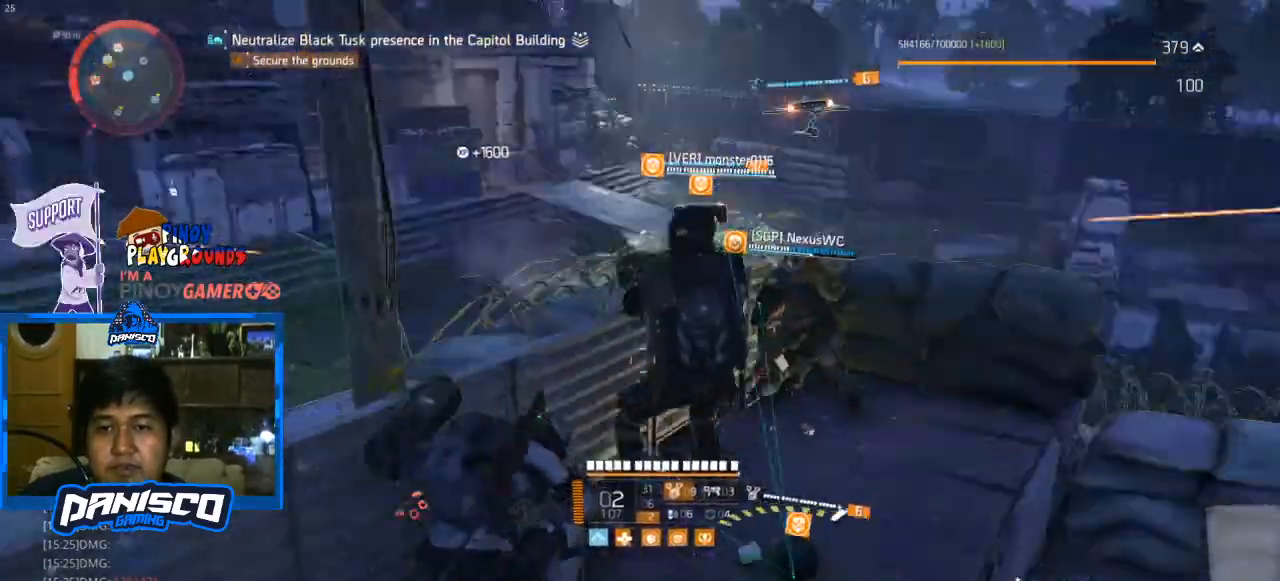
{"keys": [], "mouse": [], "events": []}